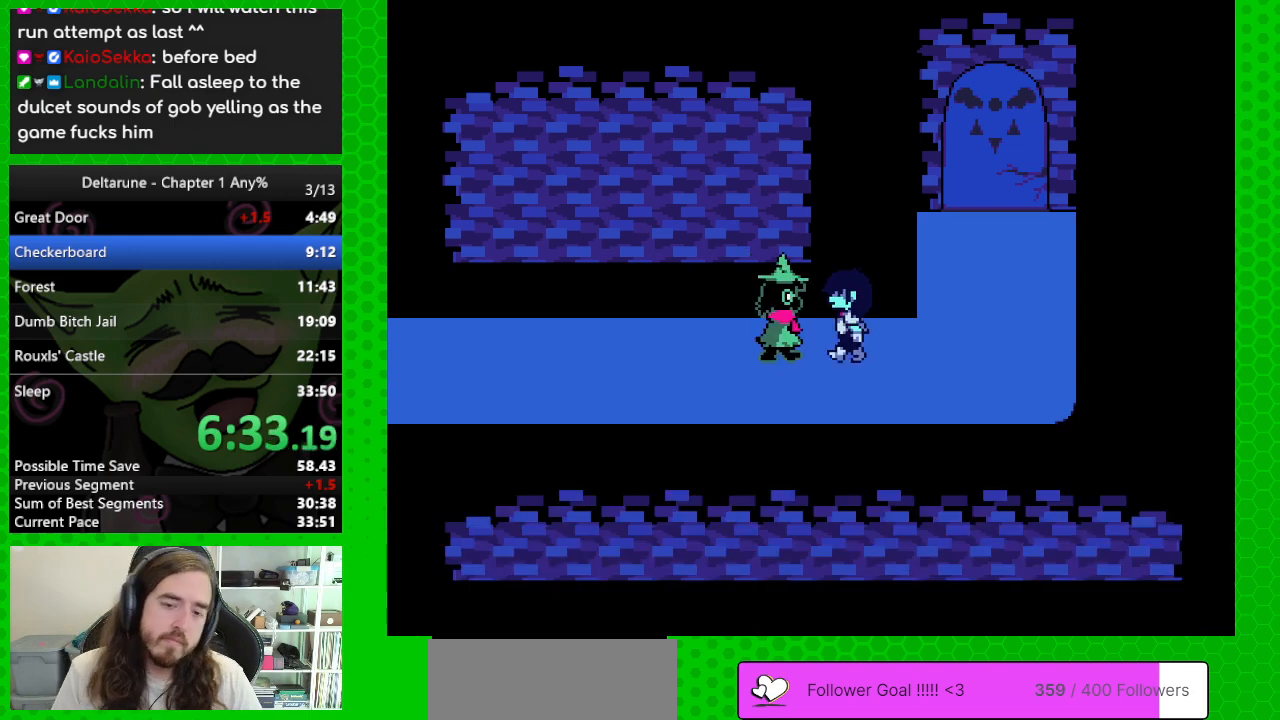
Gameplay with keyboard; each line is a JSON object with the keys held at the frame after it. "events" lists presses ("down") and releases ("up") of "c", "down", "left", "return", "right", "up", "x" and "z" between this image and that frame as [ms after this image, input, new state], when the widget could be followed in between. No other keys are recorded. Mouse input is not recorded. Not read: ctrl shift.
{"keys": ["left"], "events": []}
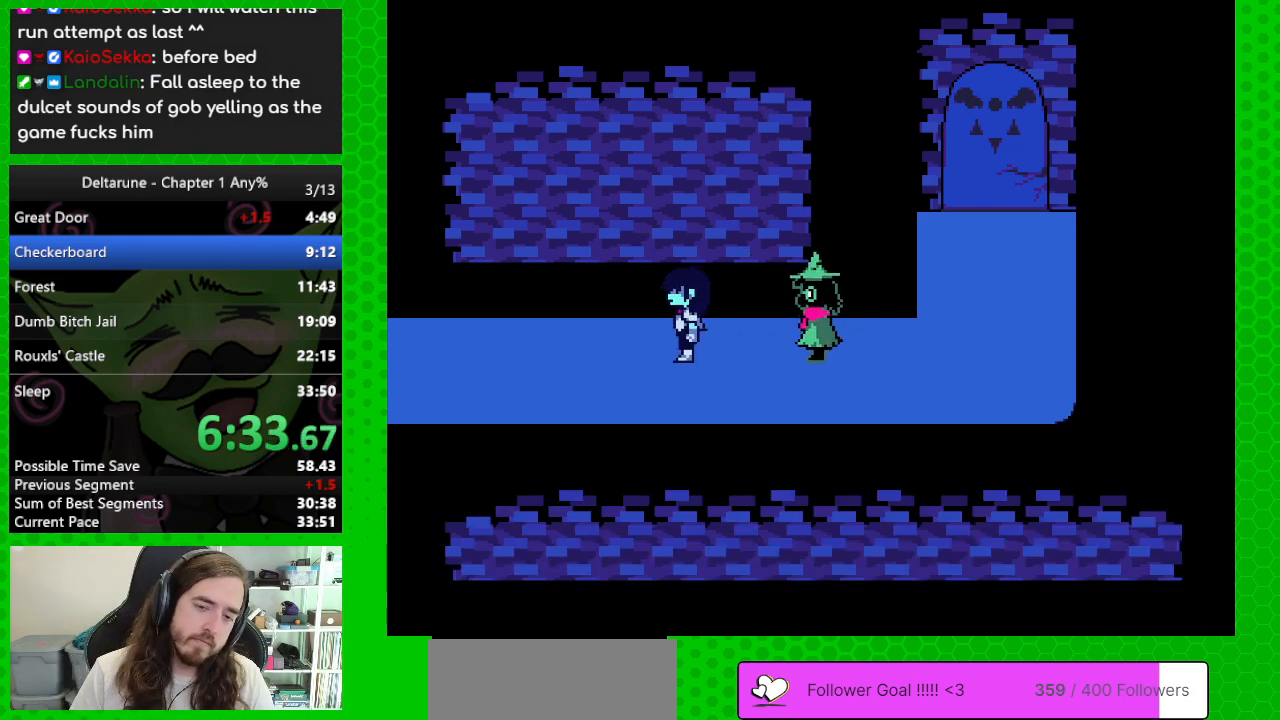
{"keys": ["left"], "events": []}
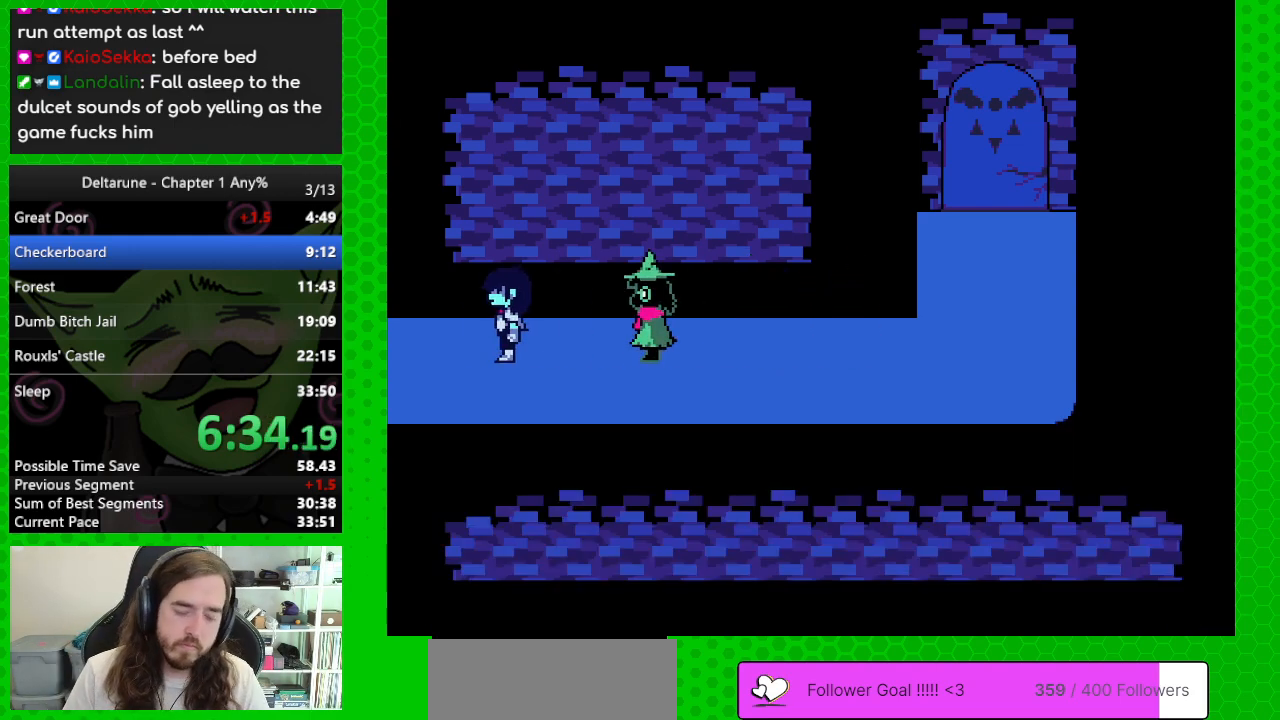
{"keys": ["left"], "events": []}
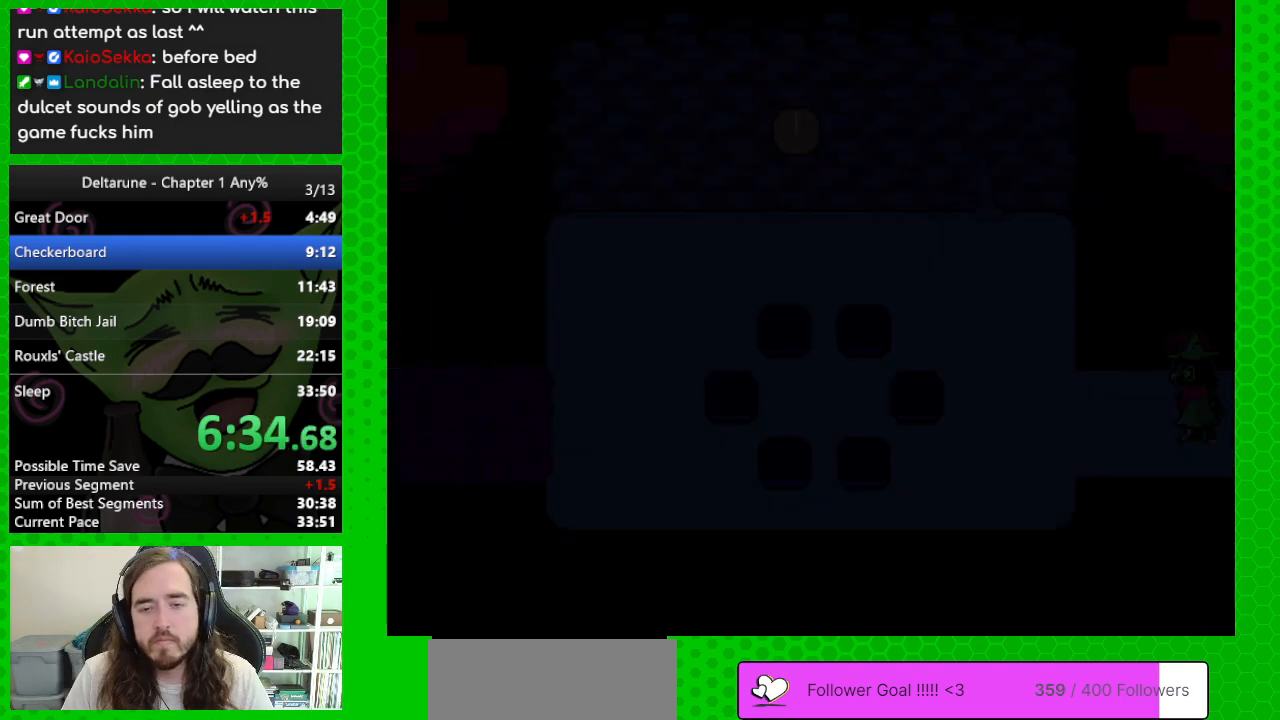
{"keys": ["left"], "events": []}
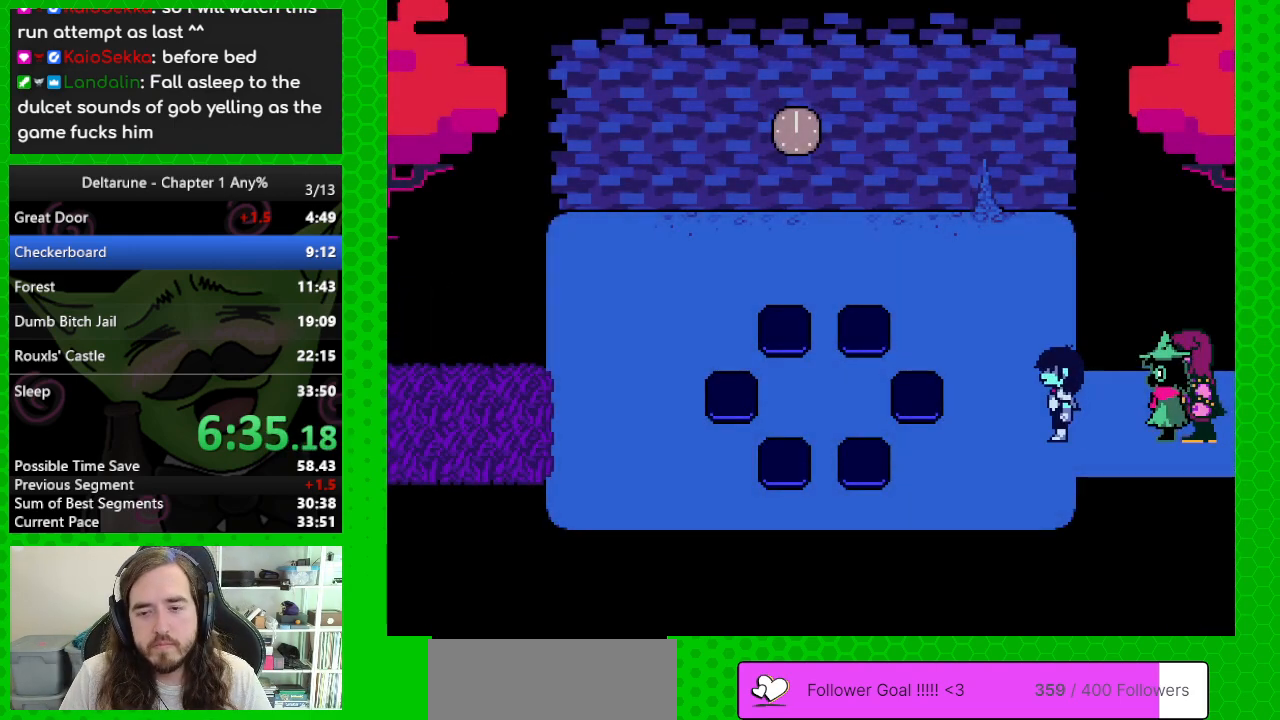
{"keys": ["left", "up"], "events": [[183, "up", "down"]]}
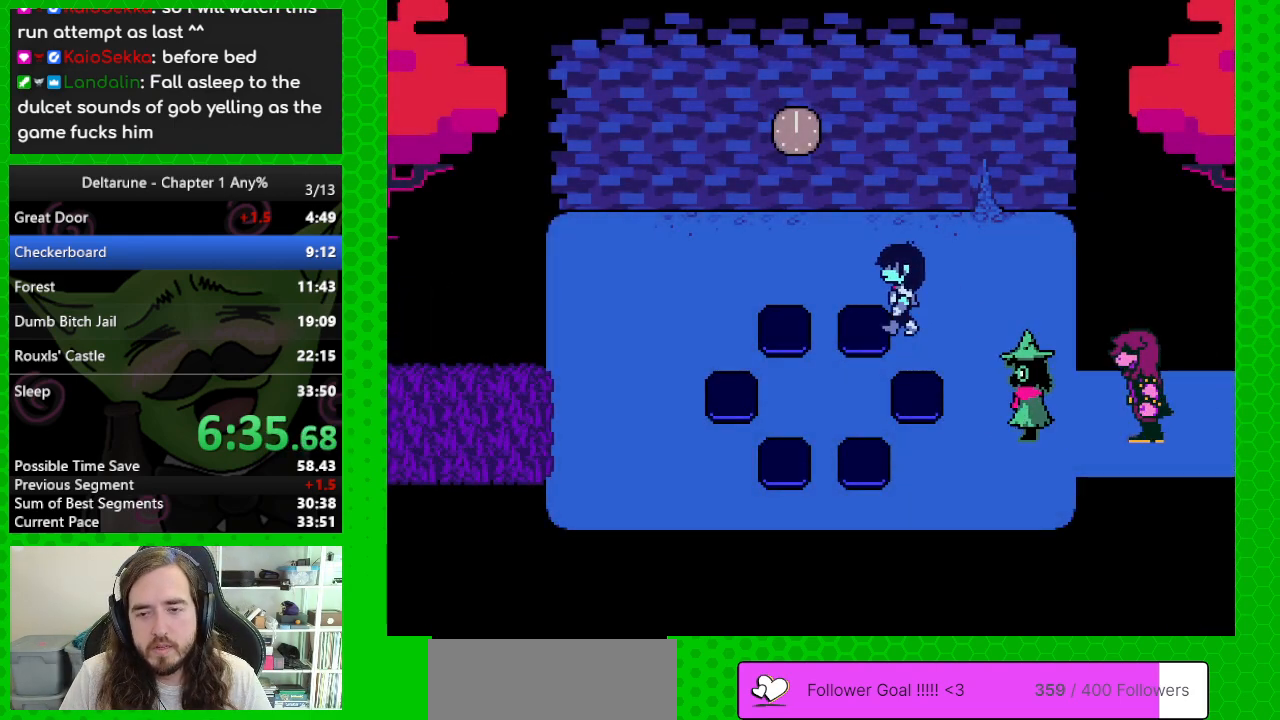
{"keys": ["z"], "events": [[333, "left", "up"], [383, "z", "down"], [433, "up", "up"]]}
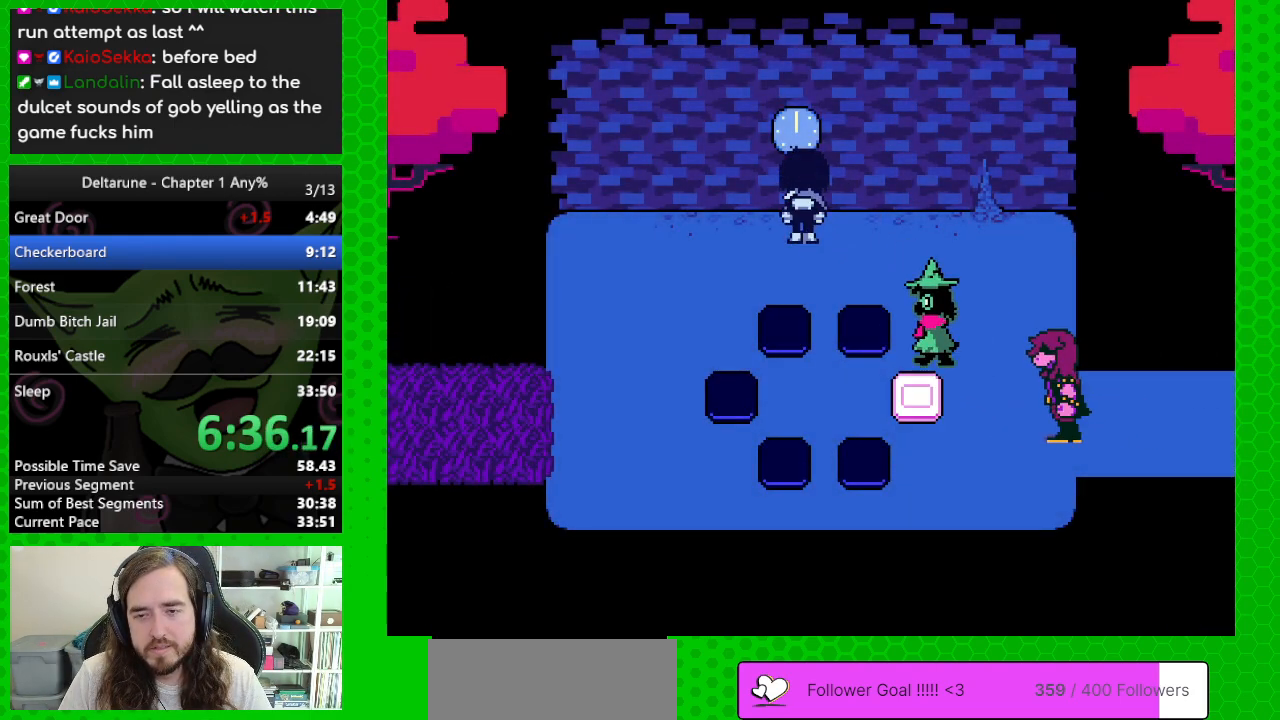
{"keys": ["right"], "events": [[33, "down", "down"], [33, "z", "up"], [400, "down", "up"], [400, "right", "down"]]}
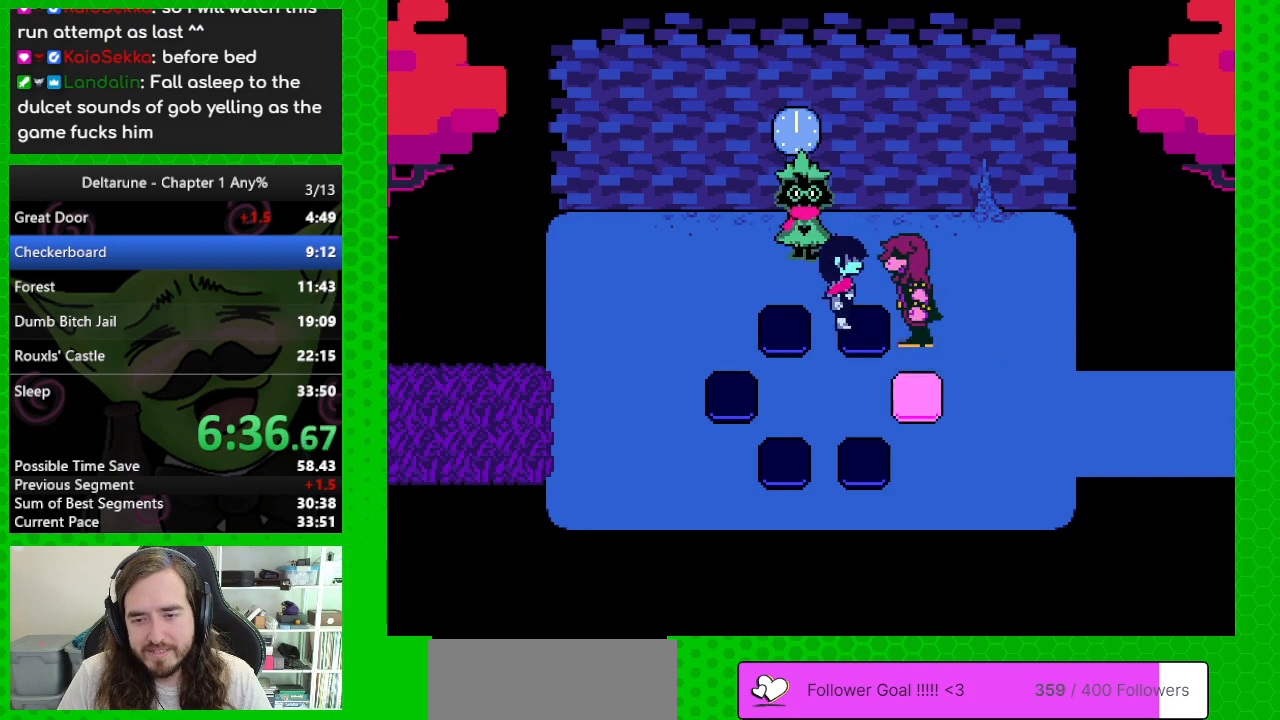
{"keys": [], "events": [[133, "down", "down"], [183, "right", "up"], [417, "down", "up"]]}
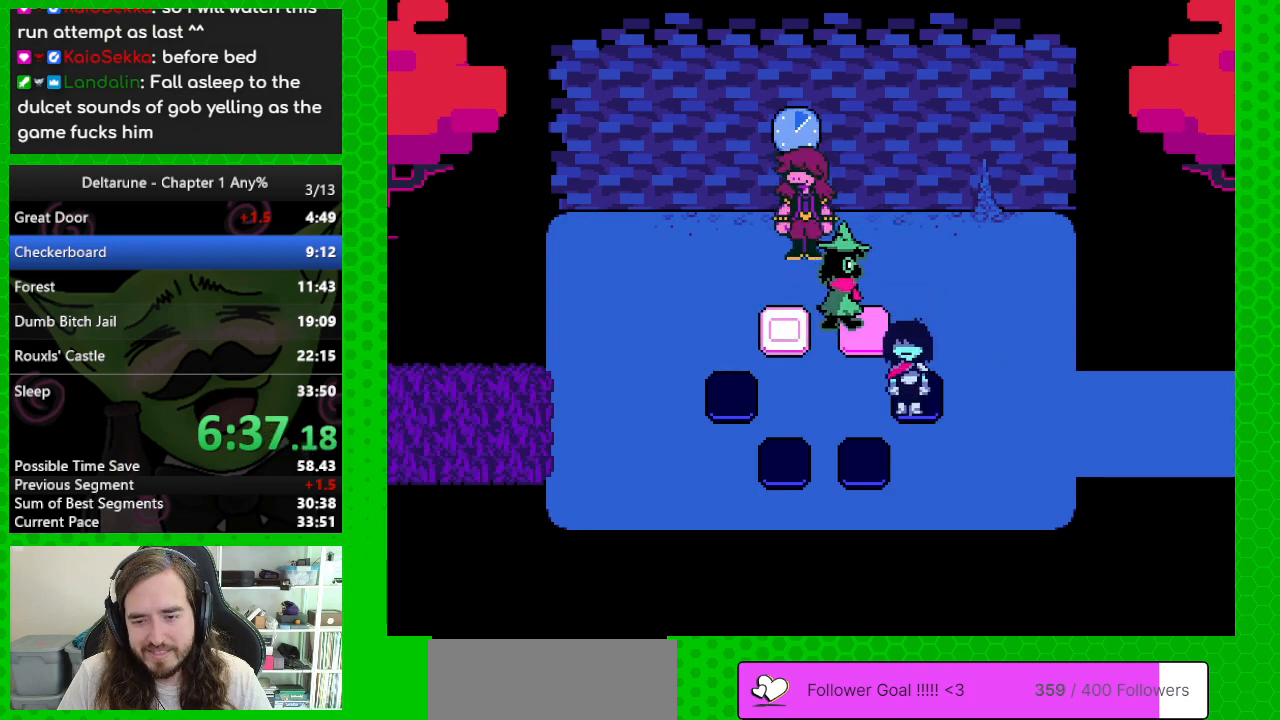
{"keys": [], "events": [[200, "down", "down"], [200, "left", "down"], [383, "down", "up"], [383, "left", "up"]]}
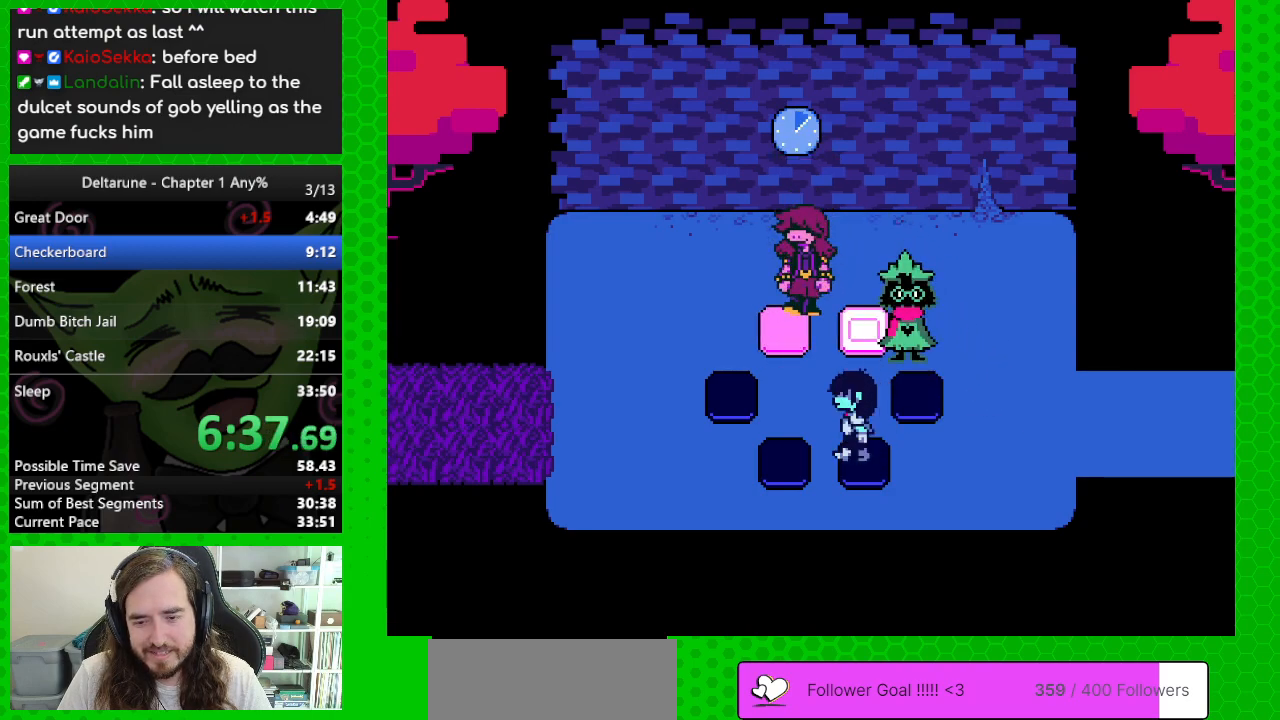
{"keys": [], "events": []}
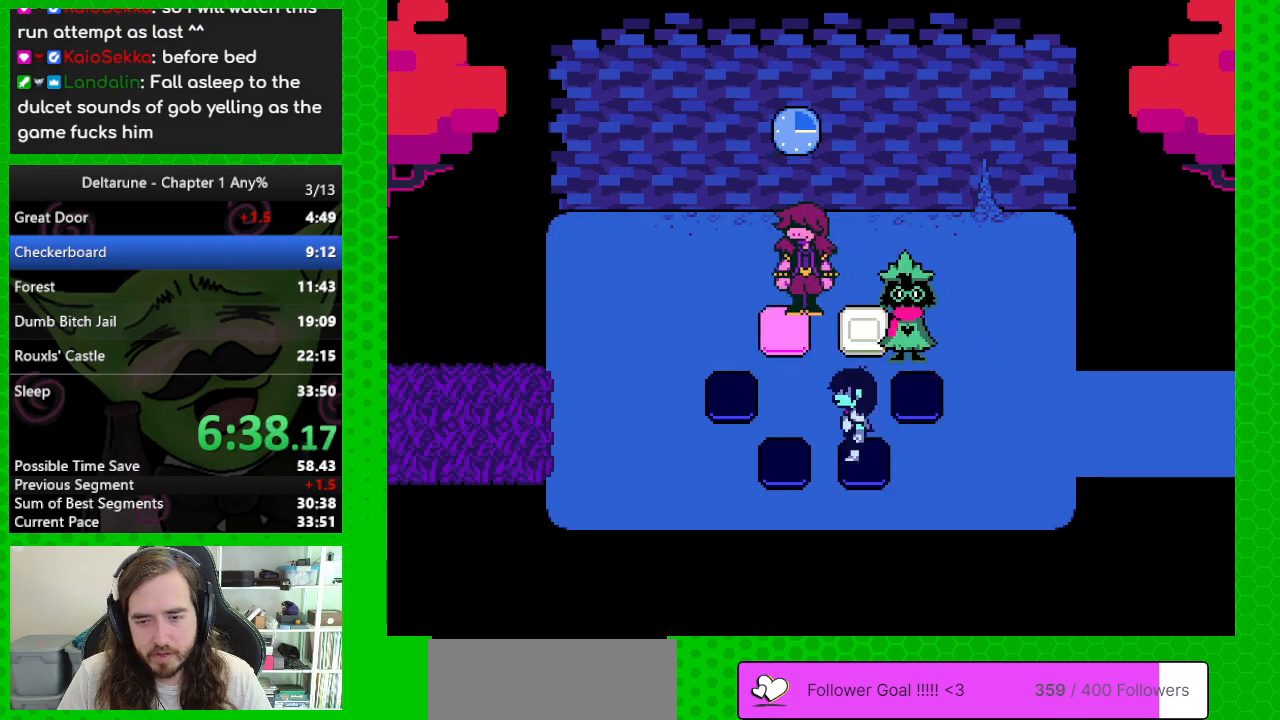
{"keys": [], "events": [[50, "down", "down"], [133, "down", "up"]]}
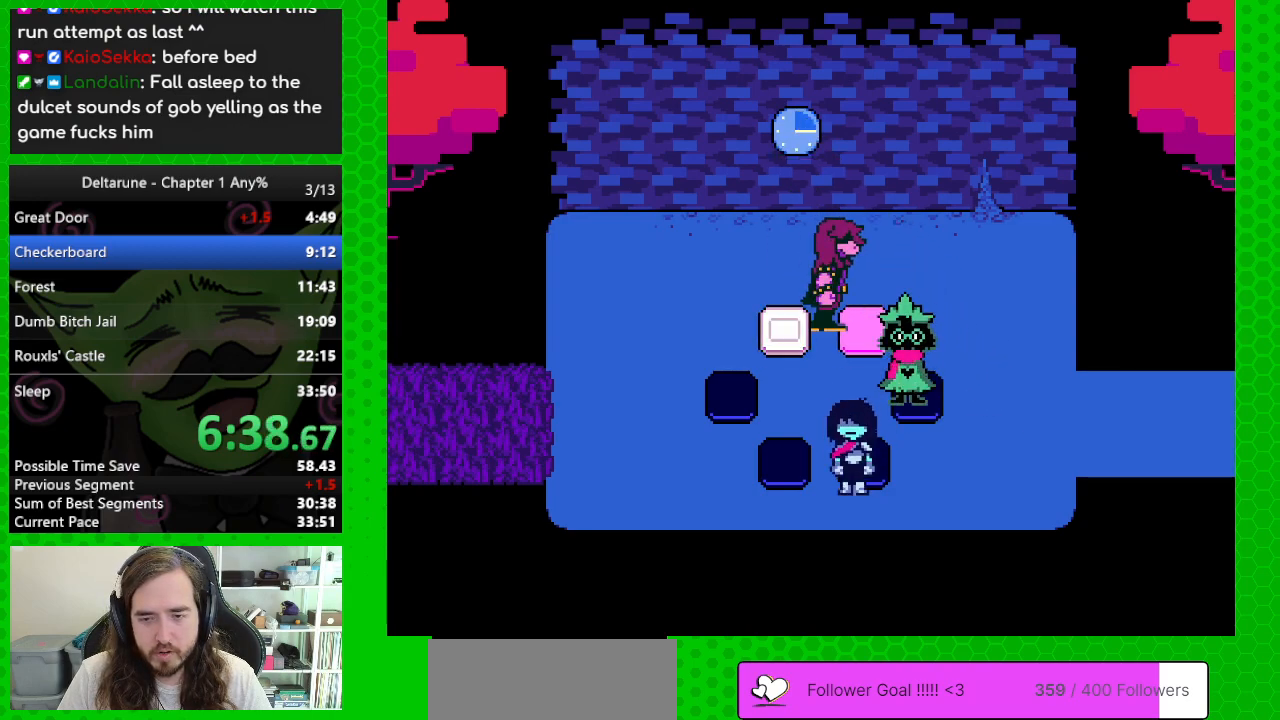
{"keys": ["left", "up"], "events": [[250, "up", "down"], [383, "left", "down"]]}
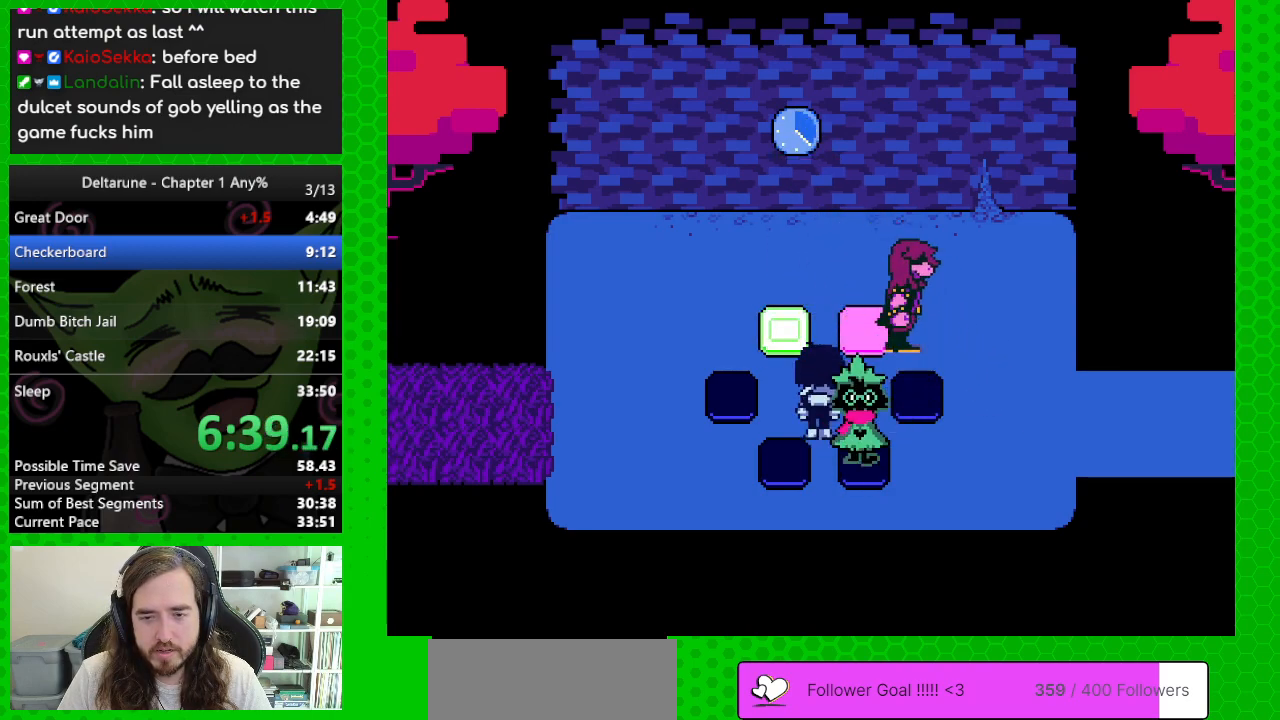
{"keys": ["right"], "events": [[117, "left", "up"], [350, "up", "up"], [400, "right", "down"]]}
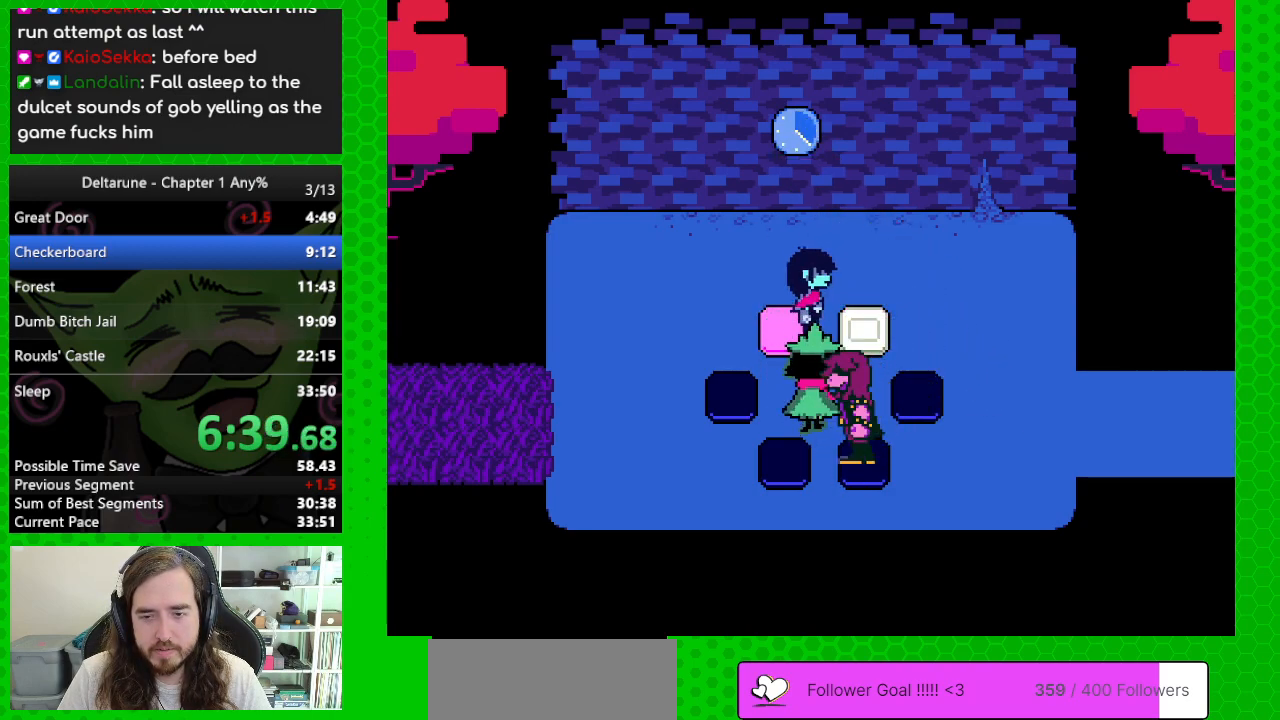
{"keys": ["down"], "events": [[283, "right", "up"], [467, "down", "down"]]}
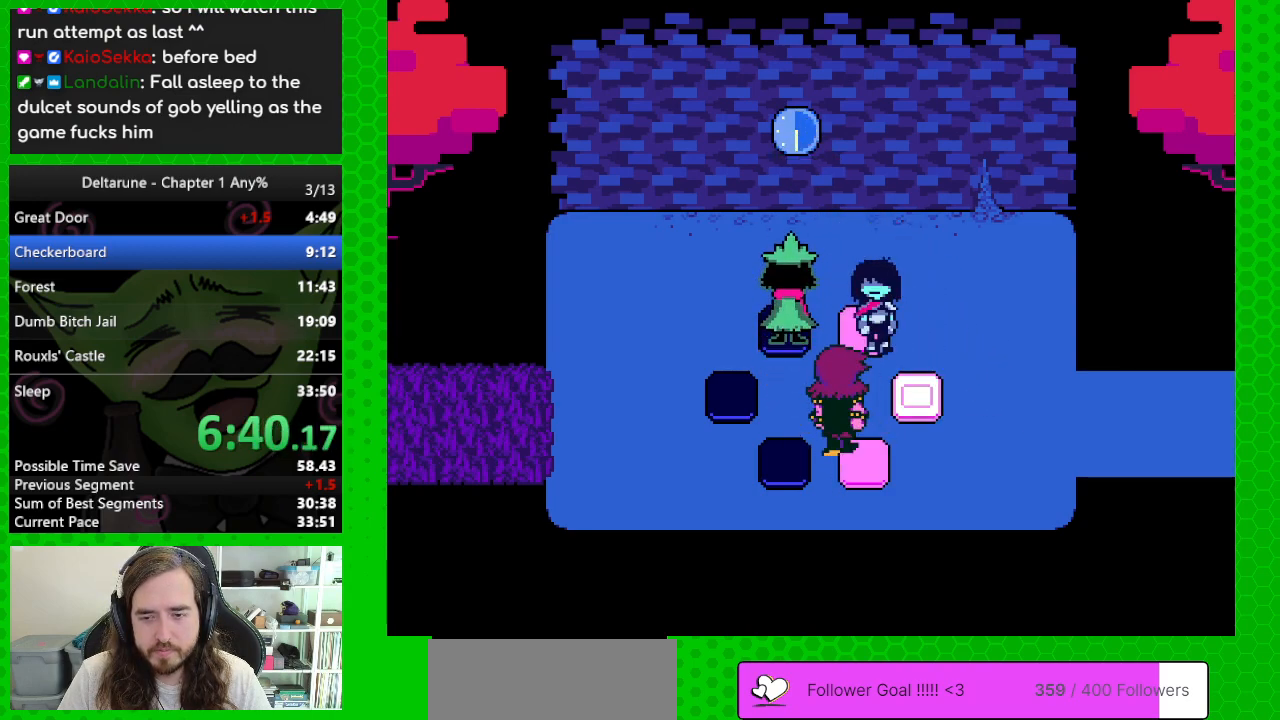
{"keys": ["down", "left"], "events": [[17, "right", "down"], [200, "down", "up"], [200, "right", "up"], [383, "down", "down"], [433, "left", "down"]]}
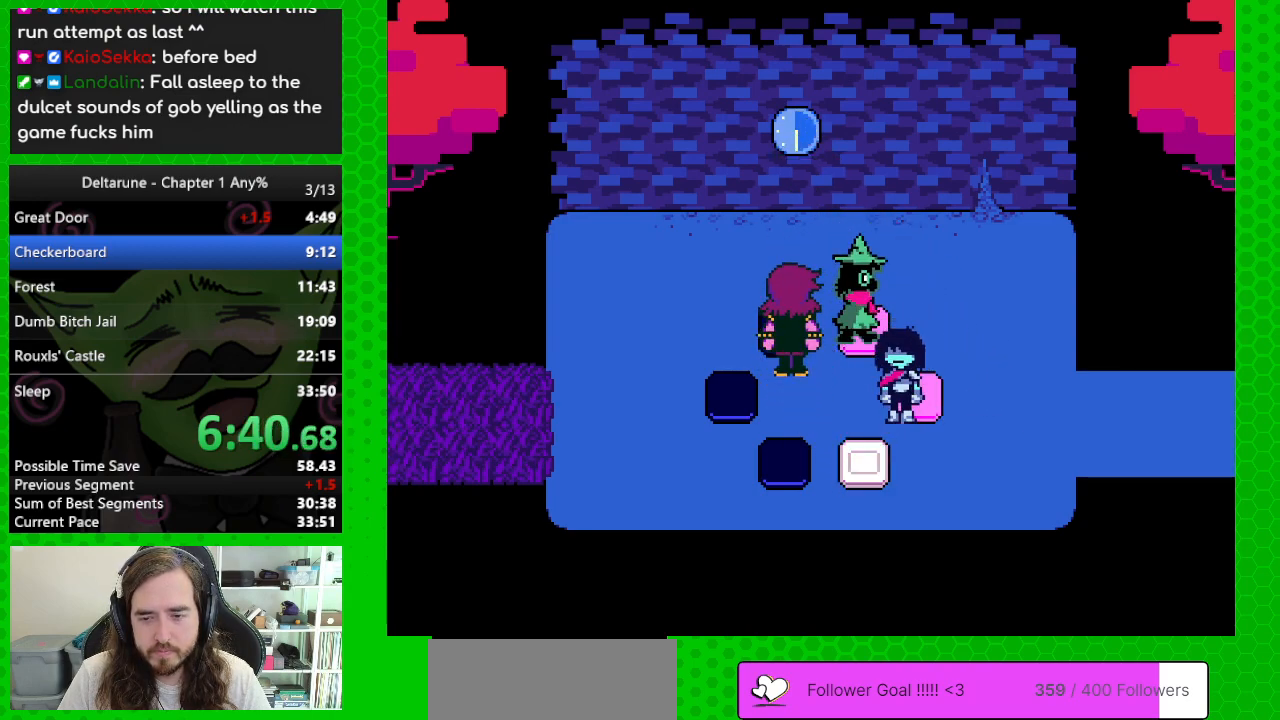
{"keys": [], "events": [[167, "down", "up"], [217, "left", "up"]]}
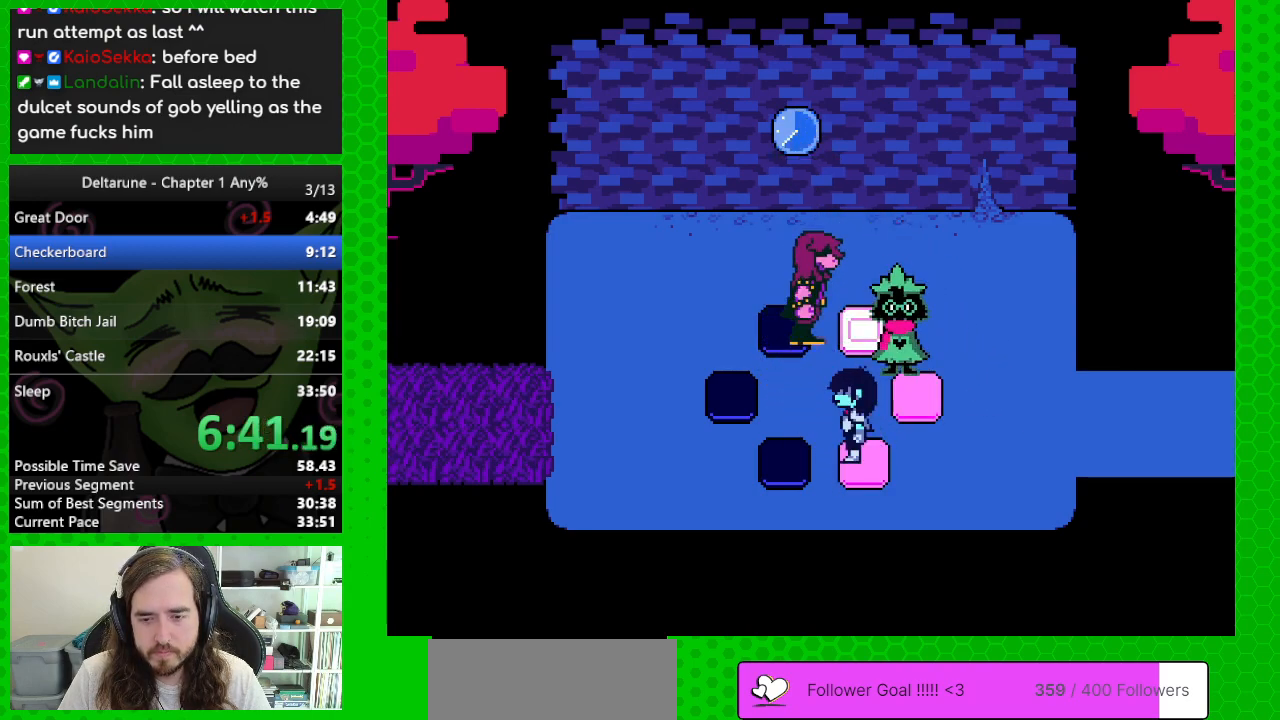
{"keys": ["left"], "events": [[317, "down", "down"], [367, "left", "down"], [467, "down", "up"]]}
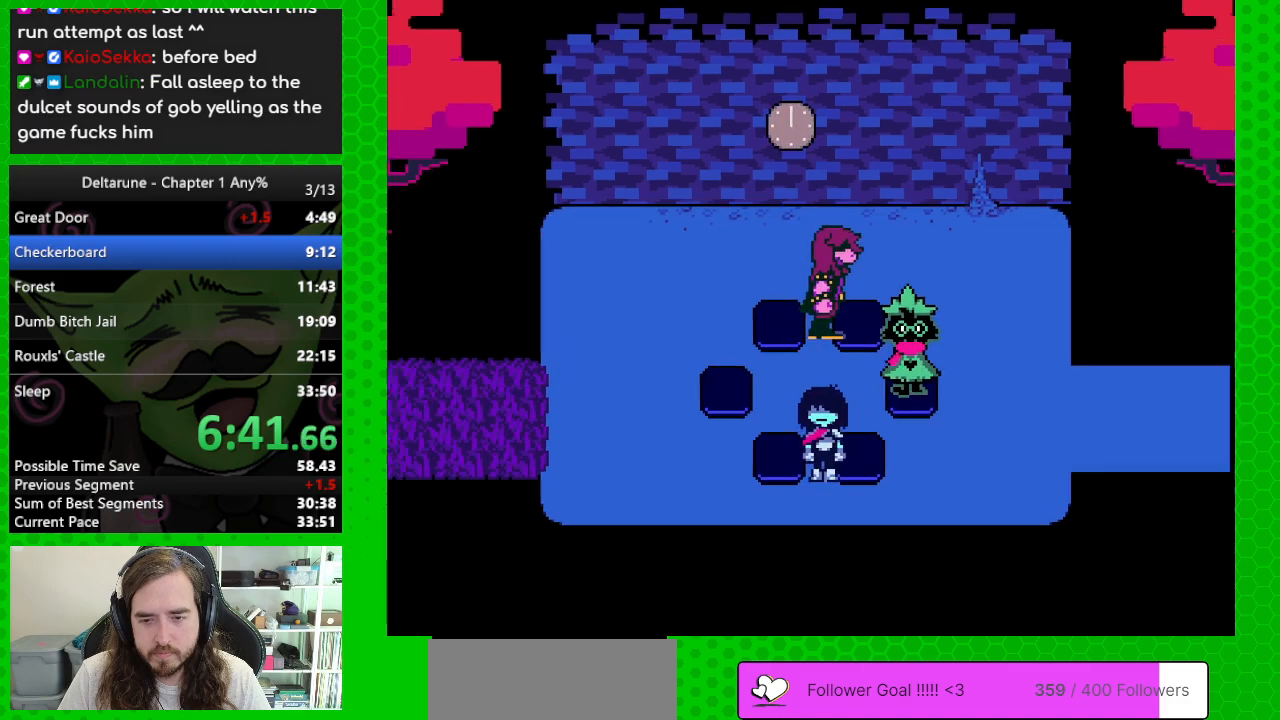
{"keys": ["right"], "events": [[17, "left", "up"], [333, "right", "down"]]}
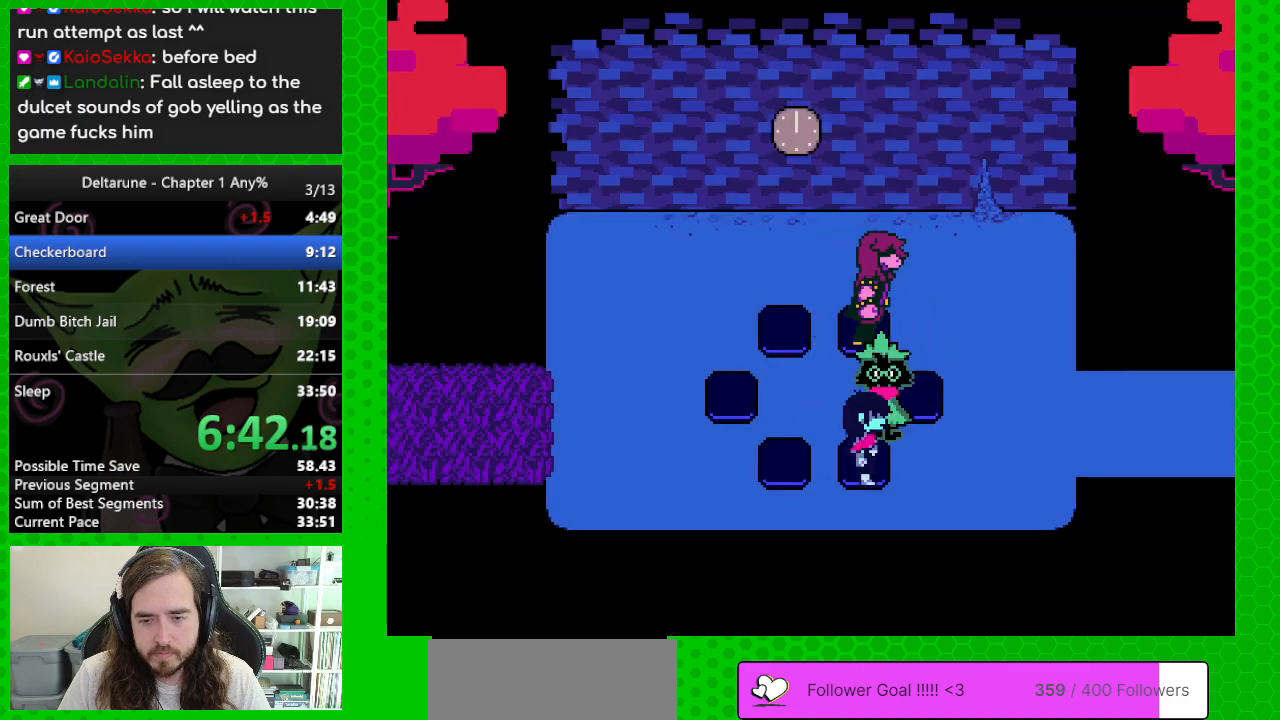
{"keys": ["right"], "events": [[167, "up", "down"], [400, "up", "up"]]}
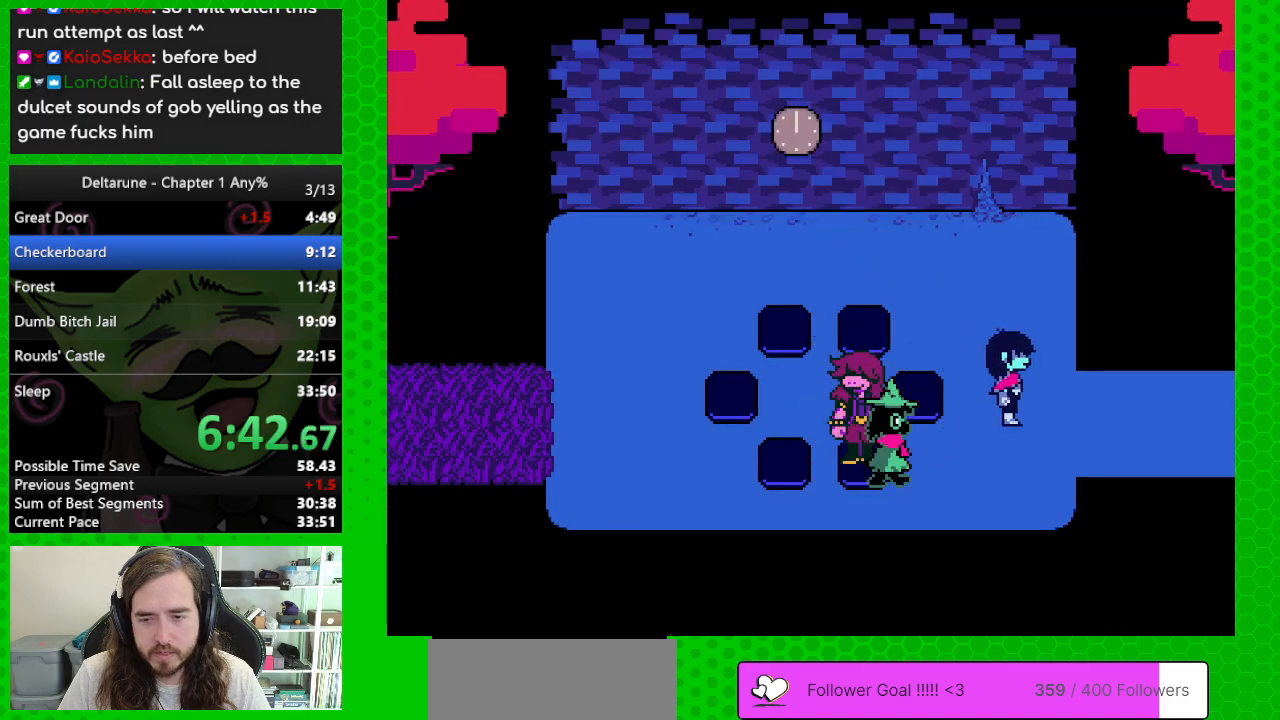
{"keys": ["right"], "events": []}
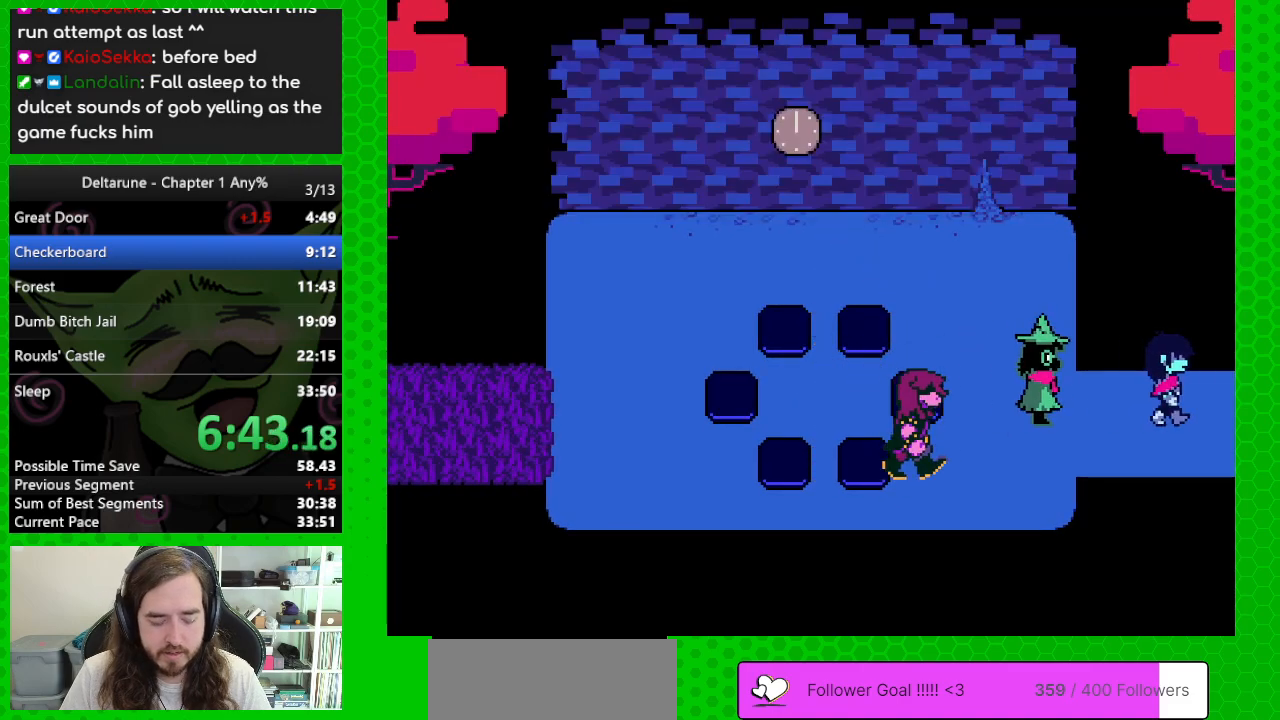
{"keys": ["right"], "events": []}
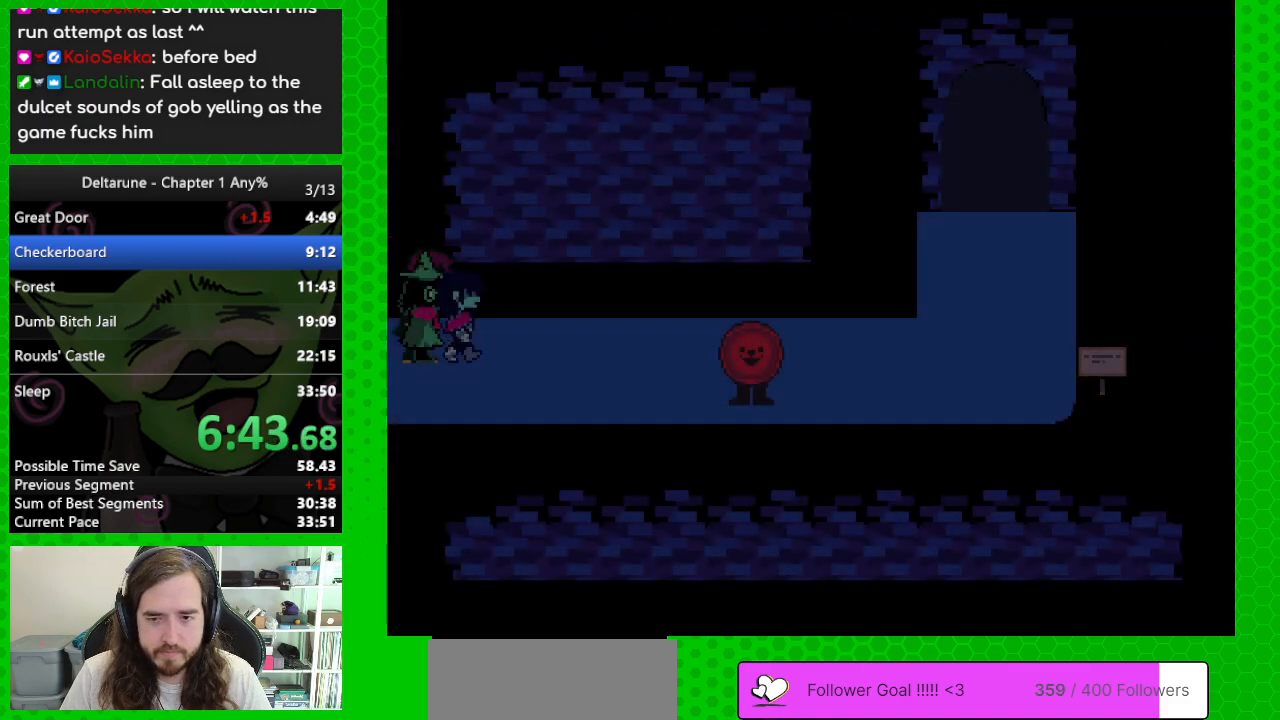
{"keys": ["right"], "events": []}
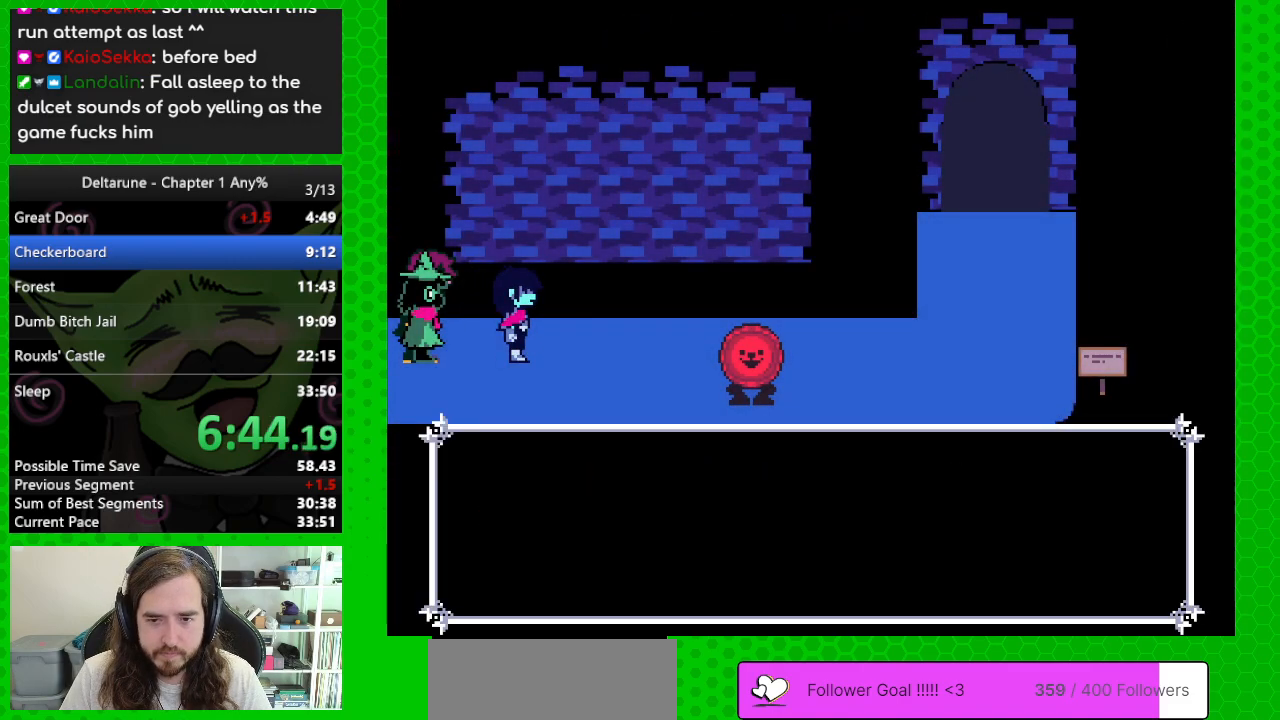
{"keys": ["return", "right"], "events": [[233, "return", "down"], [233, "z", "down"], [317, "z", "up"], [367, "return", "up"], [417, "z", "down"], [467, "return", "down"], [467, "z", "up"]]}
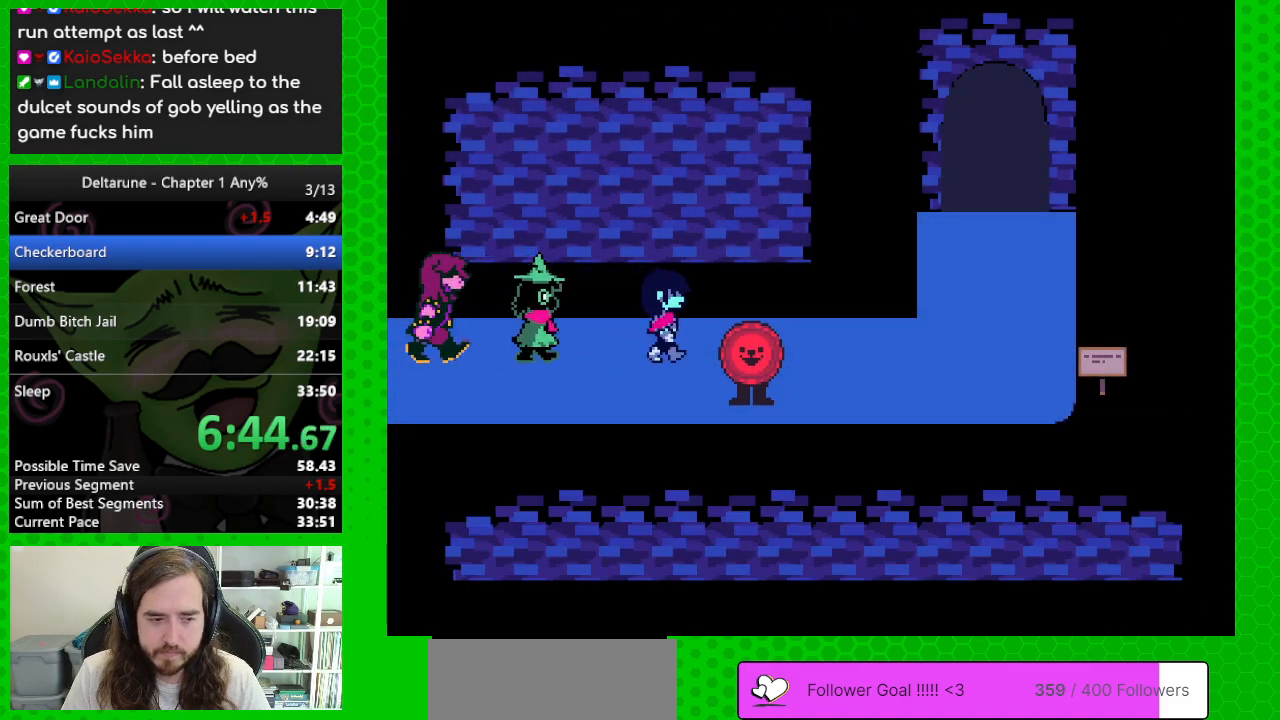
{"keys": ["return", "right", "z"], "events": [[50, "return", "up"], [100, "return", "down"], [100, "z", "down"], [150, "z", "up"], [200, "return", "up"], [250, "z", "down"], [300, "return", "down"], [333, "return", "up"], [383, "z", "up"], [433, "return", "down"], [433, "z", "down"]]}
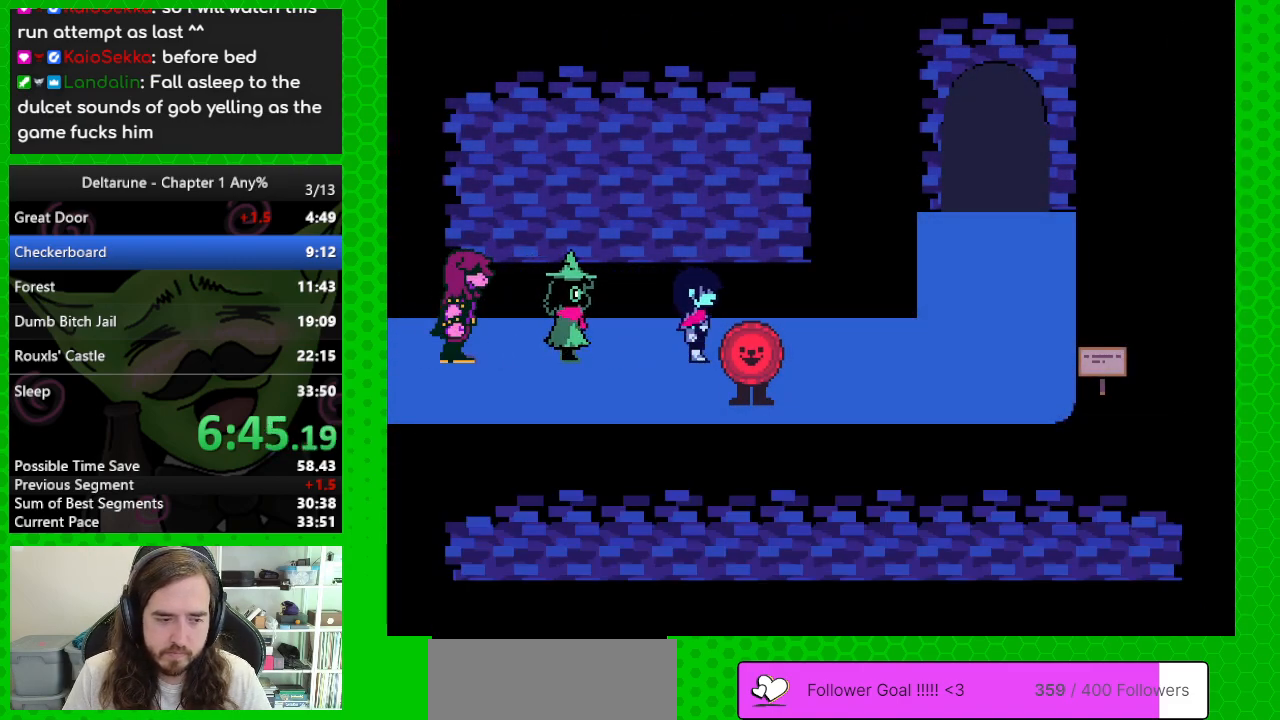
{"keys": ["z"], "events": [[33, "right", "up"], [33, "z", "up"], [117, "z", "down"], [167, "return", "up"], [217, "z", "up"], [267, "return", "down"], [300, "z", "down"], [350, "return", "up"], [400, "return", "down"], [400, "z", "up"], [500, "return", "up"], [500, "z", "down"]]}
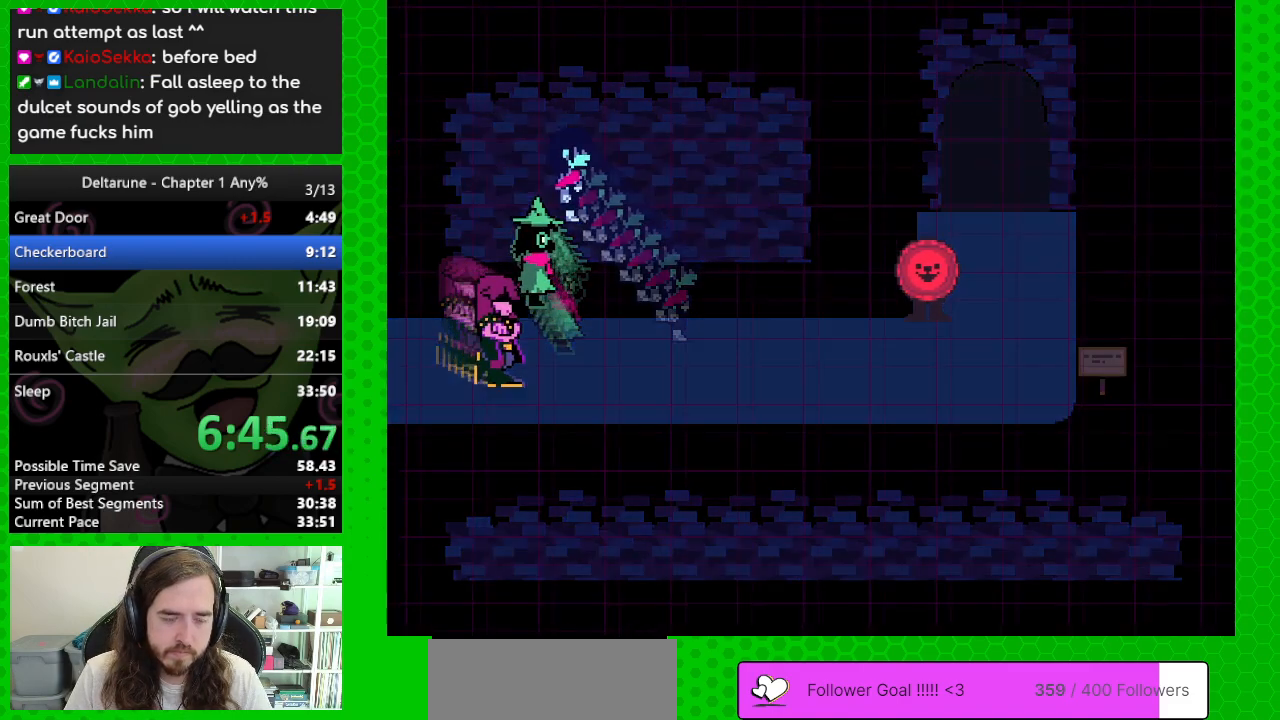
{"keys": [], "events": [[83, "return", "down"], [83, "z", "up"], [133, "return", "up"], [183, "z", "down"], [233, "return", "down"], [233, "z", "up"], [283, "return", "up"], [367, "return", "down"], [367, "z", "down"], [417, "return", "up"], [417, "z", "up"]]}
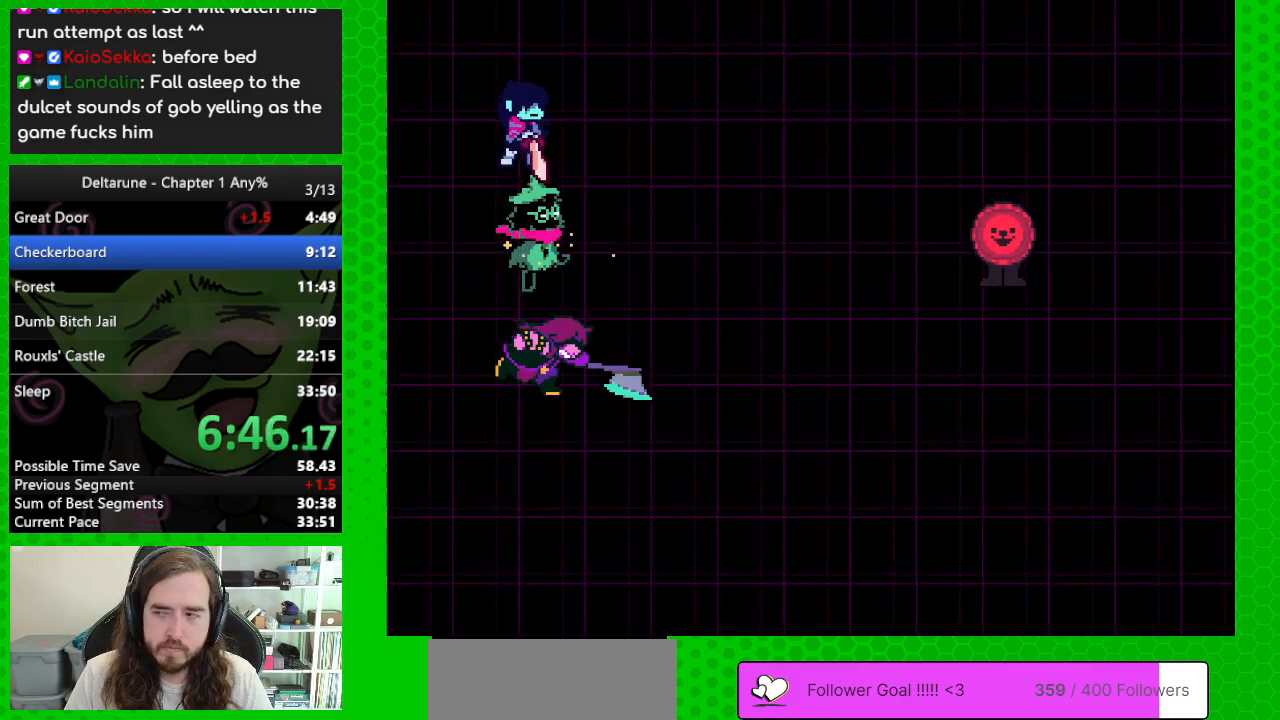
{"keys": [], "events": [[17, "return", "down"], [50, "z", "down"], [100, "return", "up"], [100, "z", "up"], [150, "return", "down"], [200, "z", "down"], [250, "return", "up"], [300, "z", "up"], [333, "return", "down"], [383, "z", "down"], [433, "return", "up"], [483, "z", "up"]]}
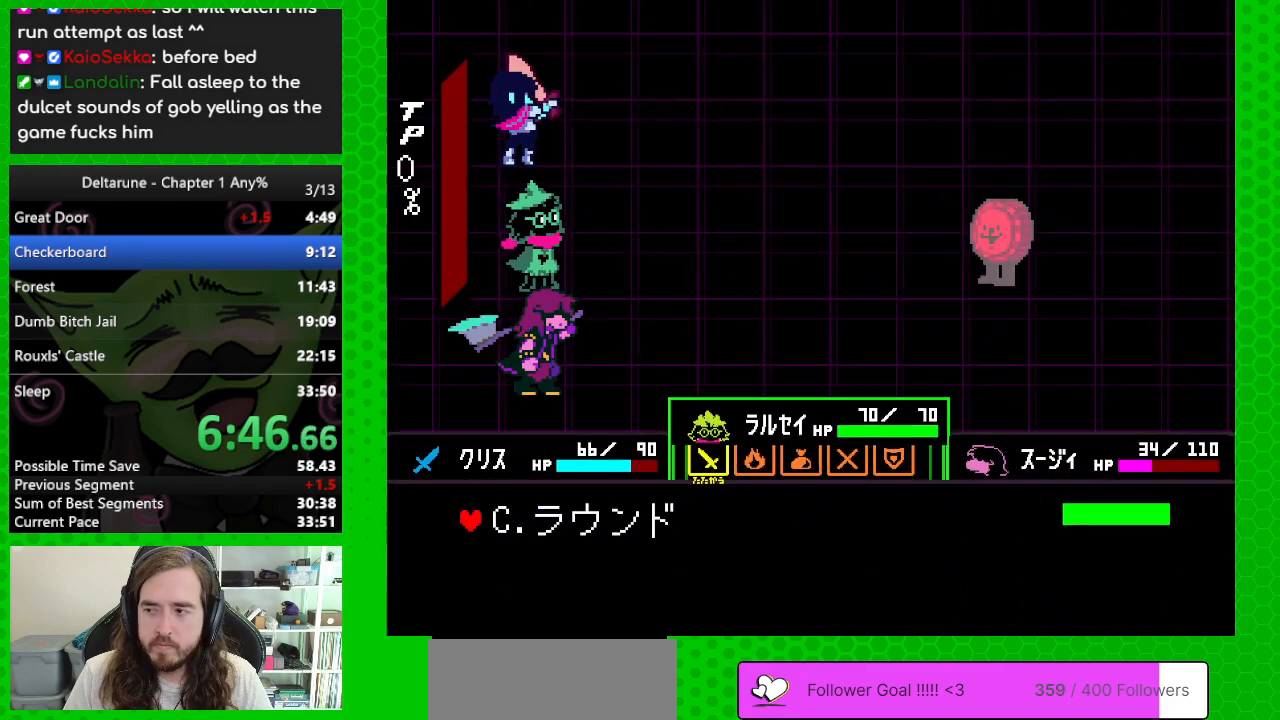
{"keys": [], "events": [[33, "return", "down"], [67, "return", "up"], [67, "z", "down"], [167, "return", "down"], [167, "z", "up"], [217, "return", "up"], [267, "z", "down"], [300, "return", "down"], [350, "z", "up"], [400, "return", "up"], [400, "z", "down"], [450, "return", "down"], [500, "return", "up"], [500, "z", "up"]]}
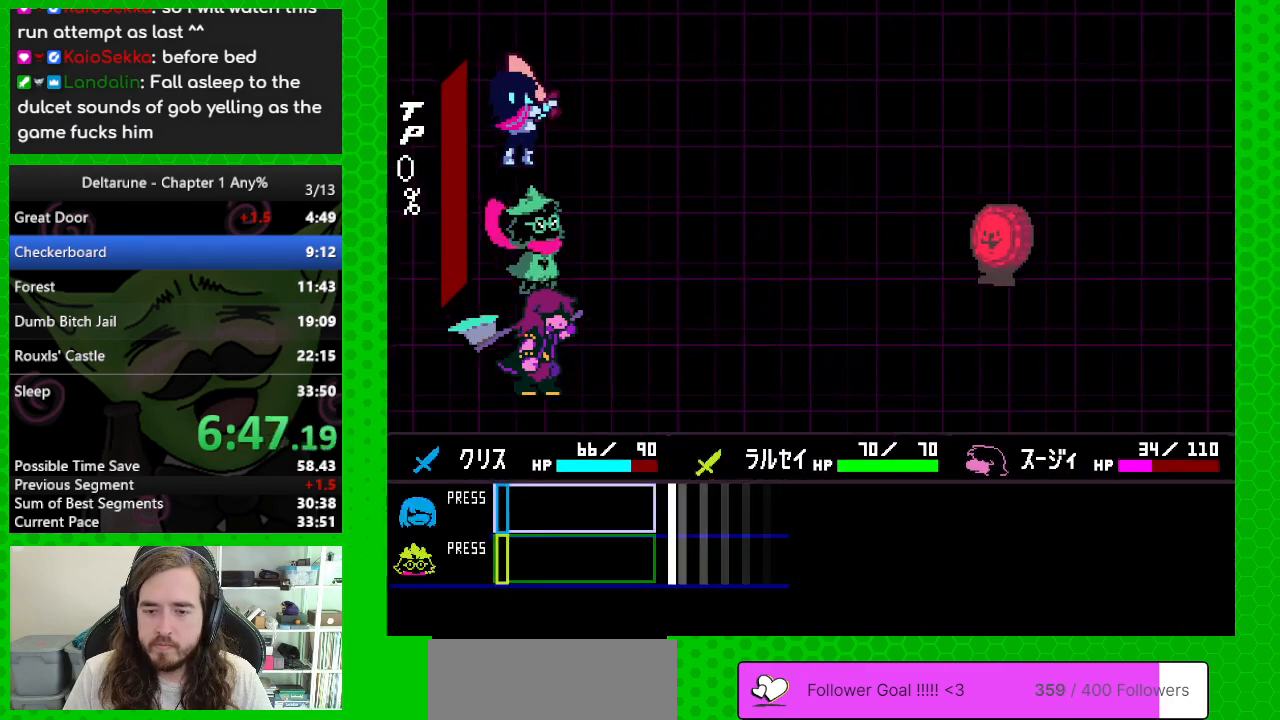
{"keys": [], "events": [[83, "return", "down"], [83, "z", "down"], [133, "return", "up"], [133, "z", "up"], [183, "z", "down"], [233, "return", "down"], [283, "return", "up"], [317, "return", "down"], [417, "return", "up"], [467, "z", "up"]]}